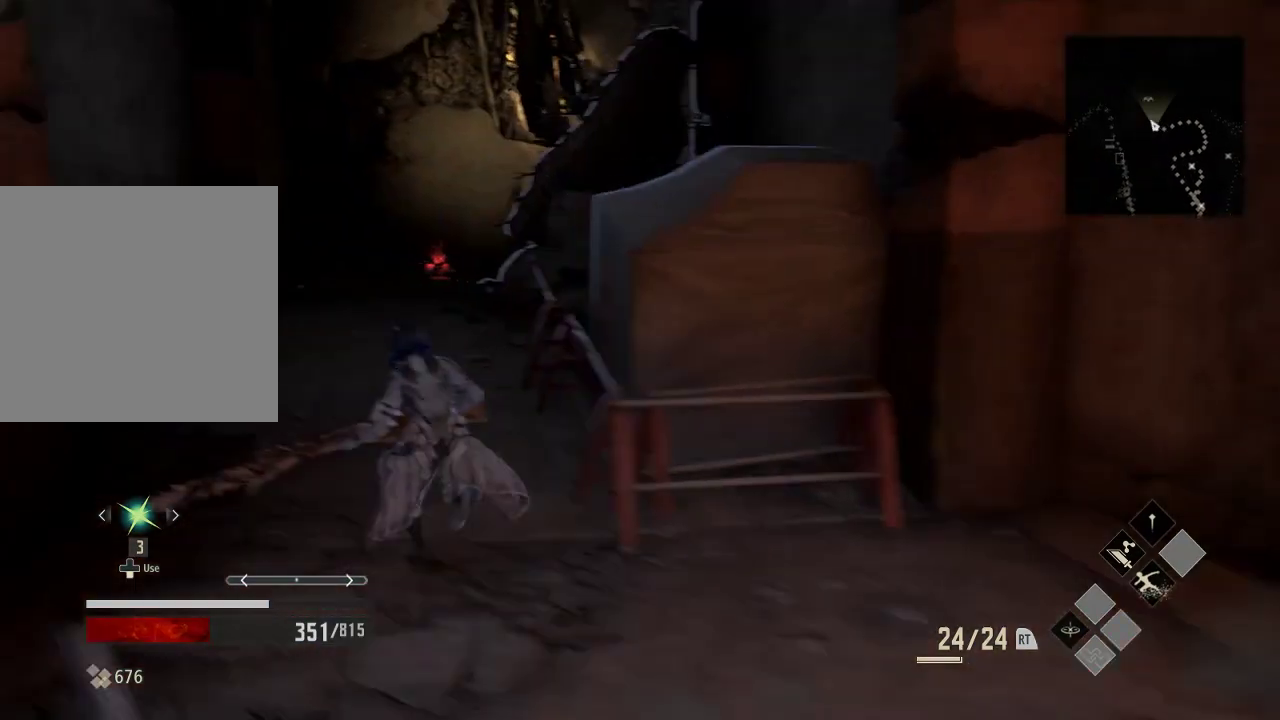
Gameplay with a controller (Xbox layout); each line is a JSON object with the inputs held at the frame after it (dt_ms = milliseconds from this image to that frame). "events" lists button and stick changes between this image and that frame as [ms after this image, input, new state], when the widget could be followed in between. Not read: DPAD_LEFT.
{"dt_ms": 500, "buttons": ["R1"], "left_stick": "up", "right_stick": "center", "events": [[433, "left_stick", "up"]]}
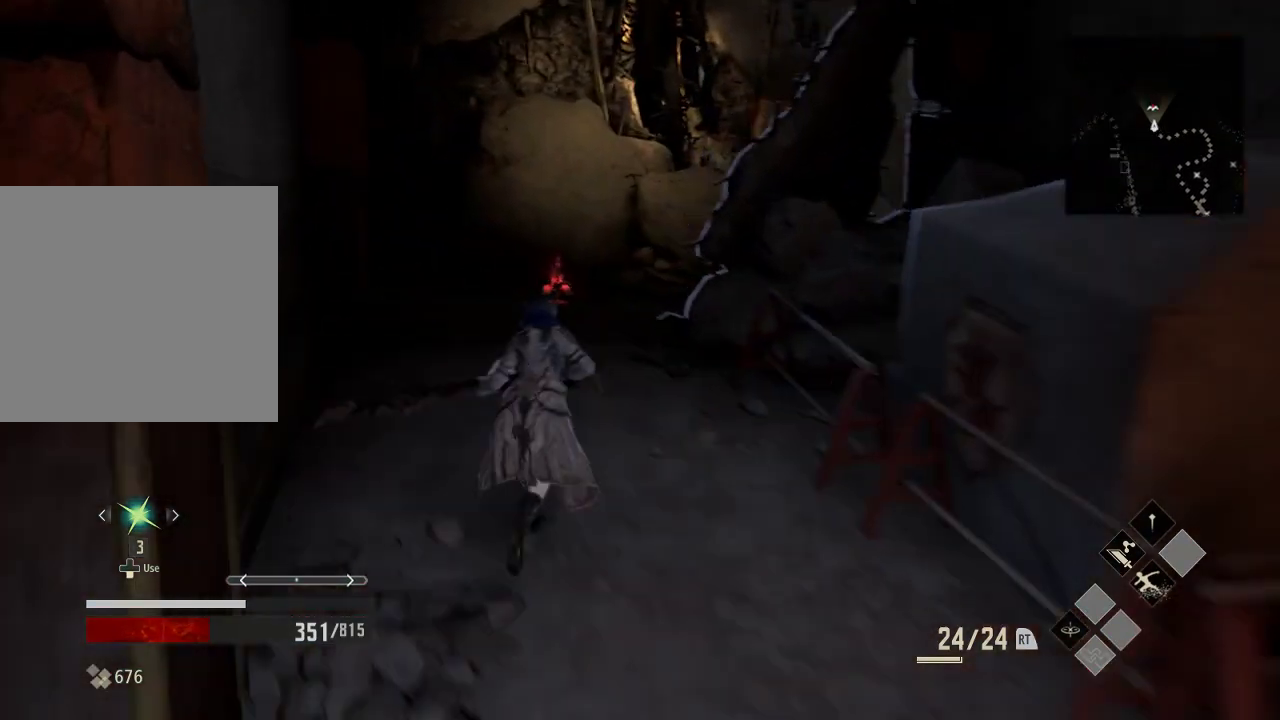
{"dt_ms": 1000, "buttons": [], "left_stick": "up-left", "right_stick": "right"}
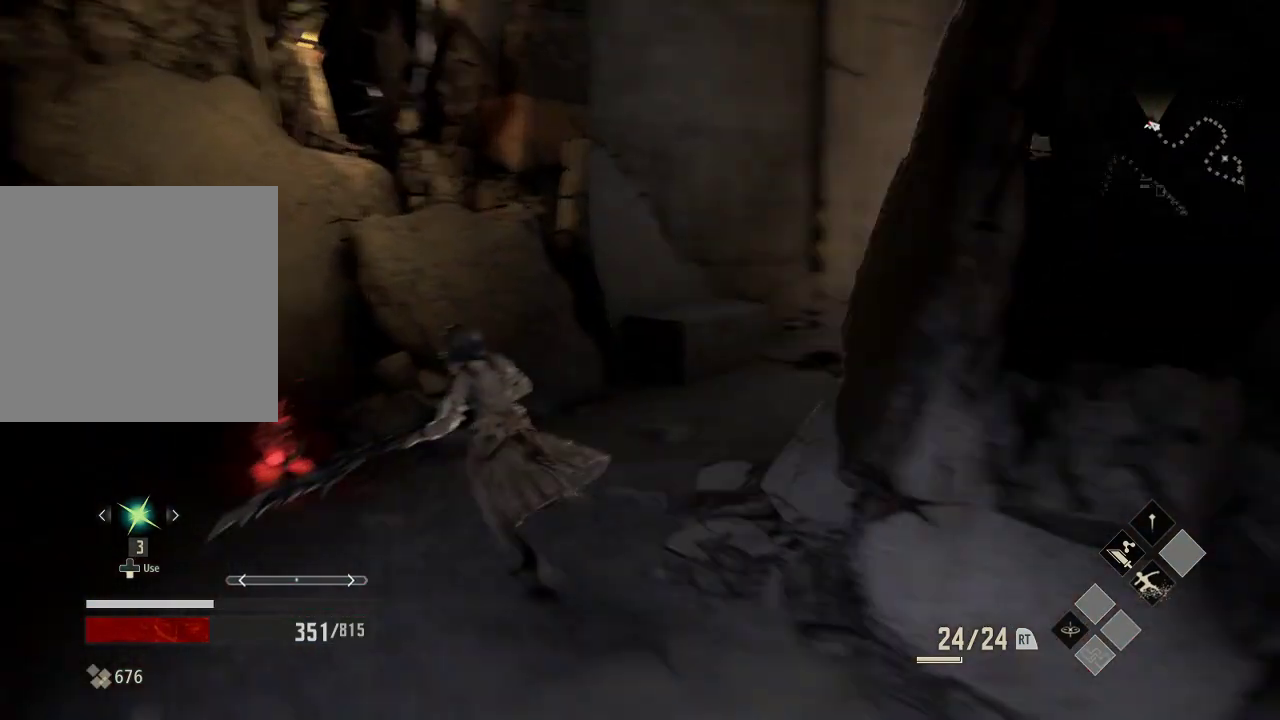
{"dt_ms": 500, "buttons": [], "left_stick": "center", "right_stick": "center", "events": [[33, "L2", "down"], [133, "L2", "up"], [133, "right_stick", "center"], [233, "left_stick", "center"], [333, "A", "down"], [433, "A", "up"]]}
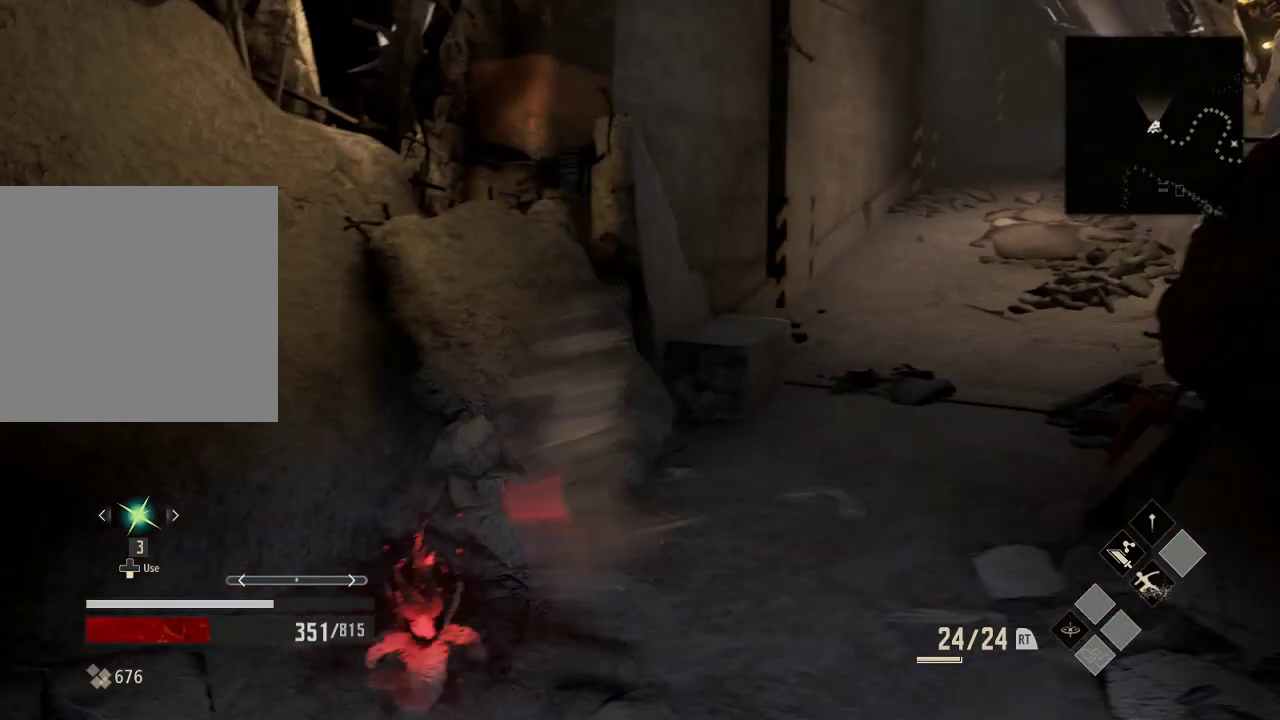
{"dt_ms": 500, "buttons": [], "left_stick": "center", "right_stick": "center", "events": [[233, "right_stick", "right"], [433, "right_stick", "center"]]}
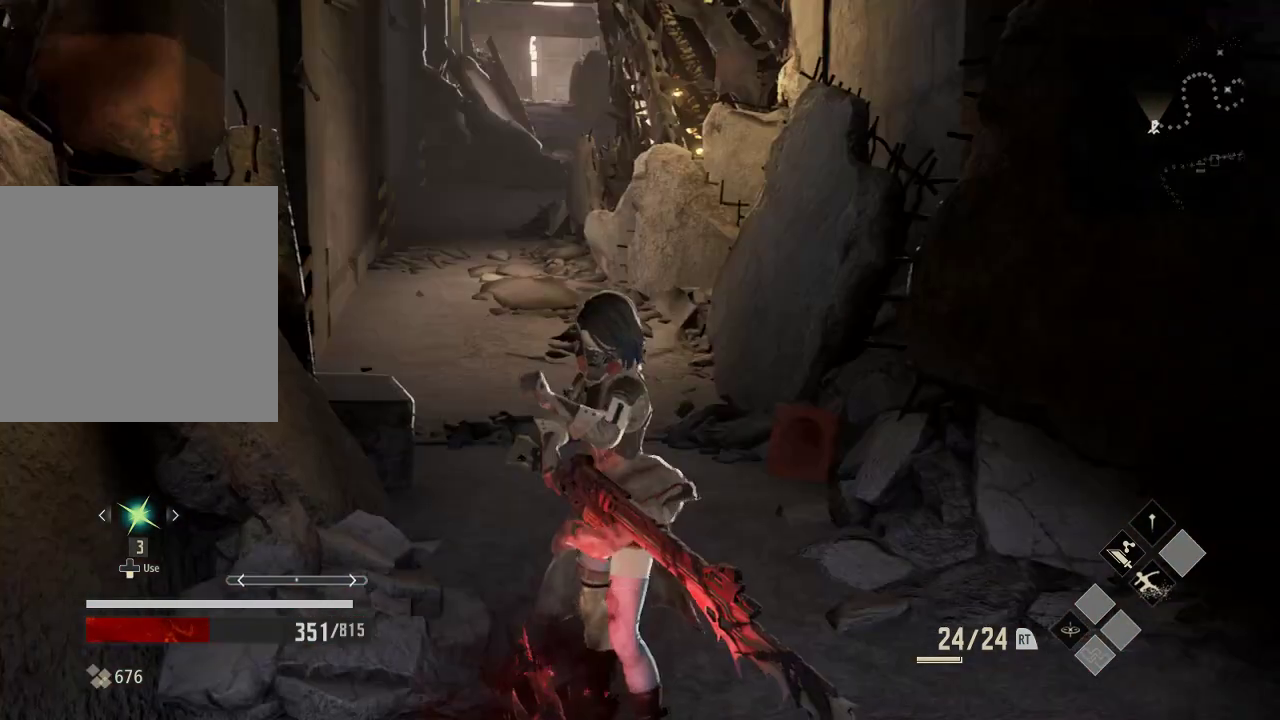
{"dt_ms": 500, "buttons": [], "left_stick": "center", "right_stick": "center", "events": []}
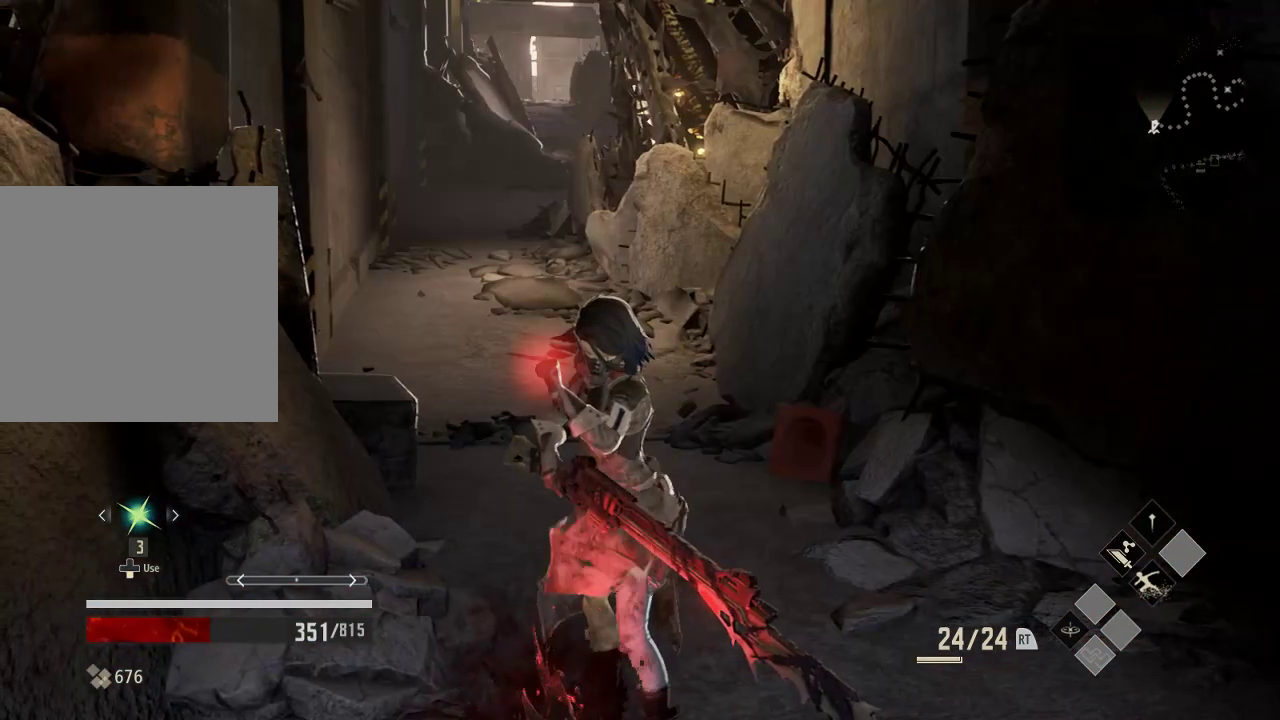
{"dt_ms": 500, "buttons": [], "left_stick": "center", "right_stick": "center", "events": []}
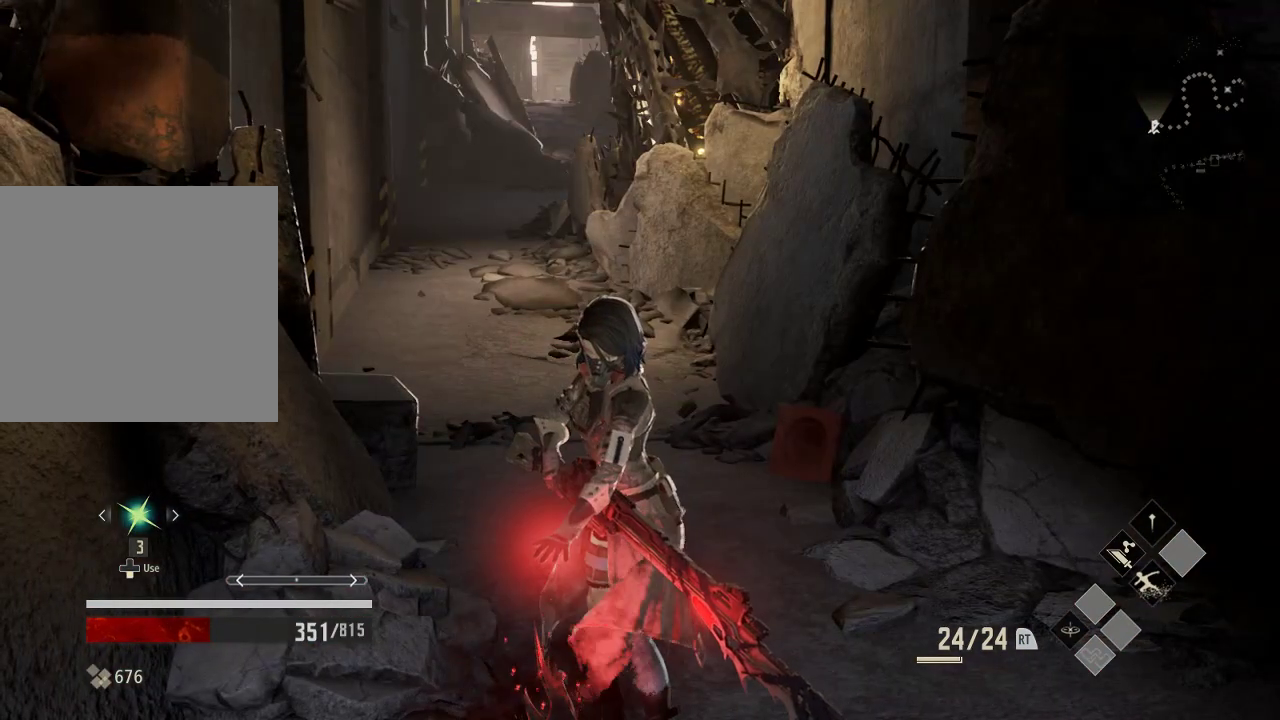
{"dt_ms": 1000, "buttons": [], "left_stick": "center", "right_stick": "center"}